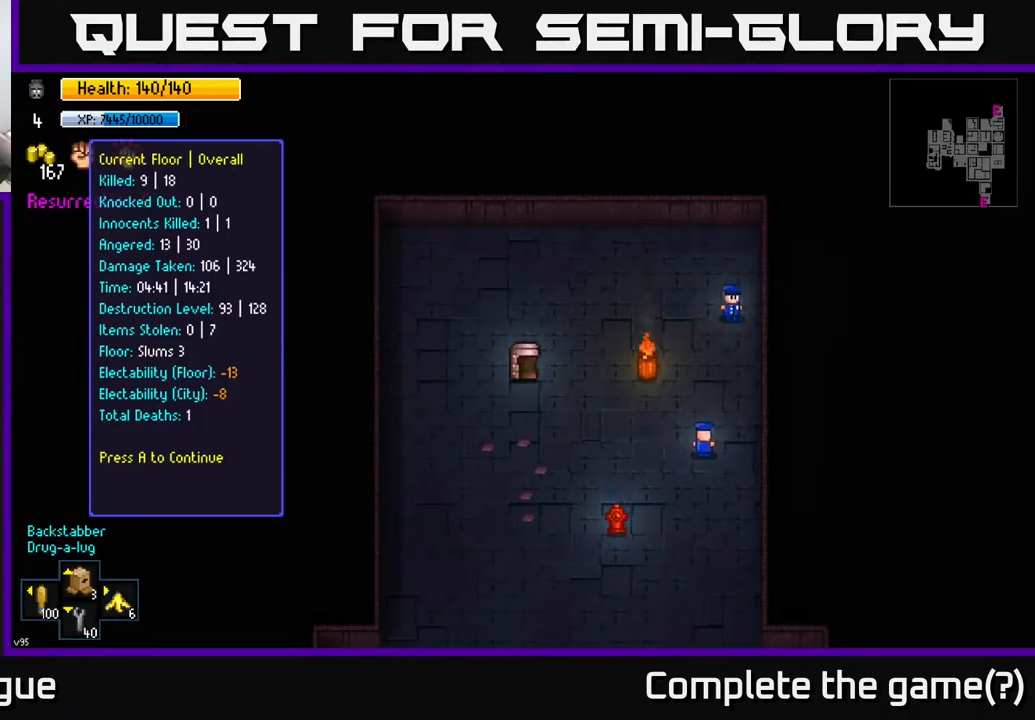
Gameplay with a controller (Xbox layout); each line is a JSON object with the inputs held at the frame after it. "events" lists button and stick changes between this image and that frame as [ms after this image, input, new state], when the widget could be followed in between.
{"buttons": ["A"], "left_stick": "center", "right_stick": "center", "events": [[500, "A", "down"]]}
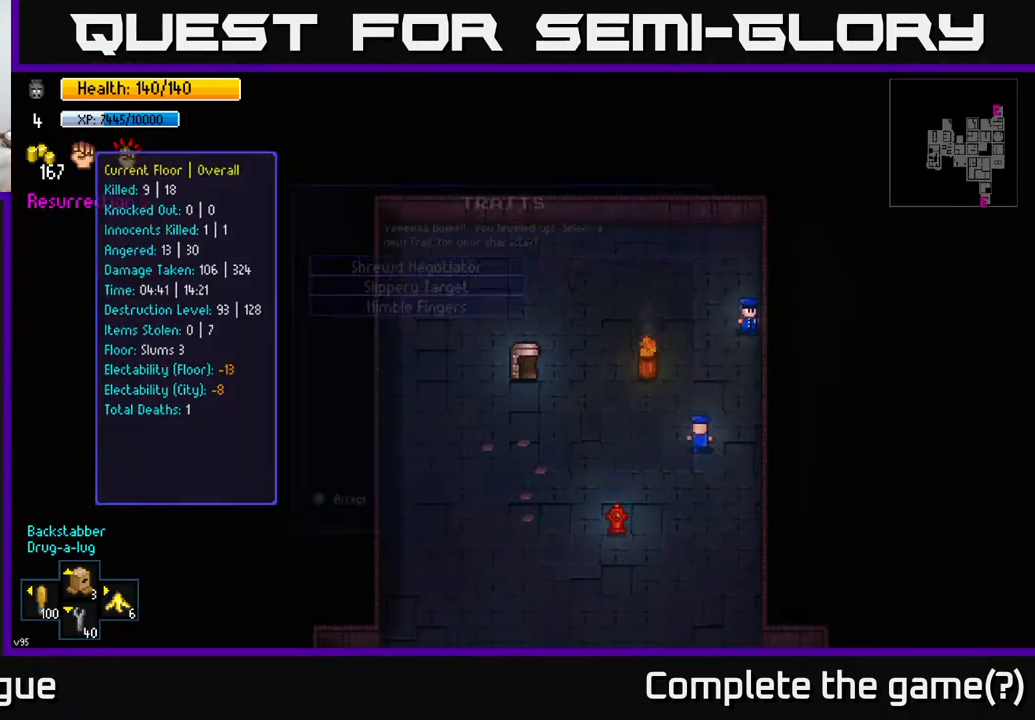
{"buttons": [], "left_stick": "center", "right_stick": "center", "events": [[83, "A", "up"]]}
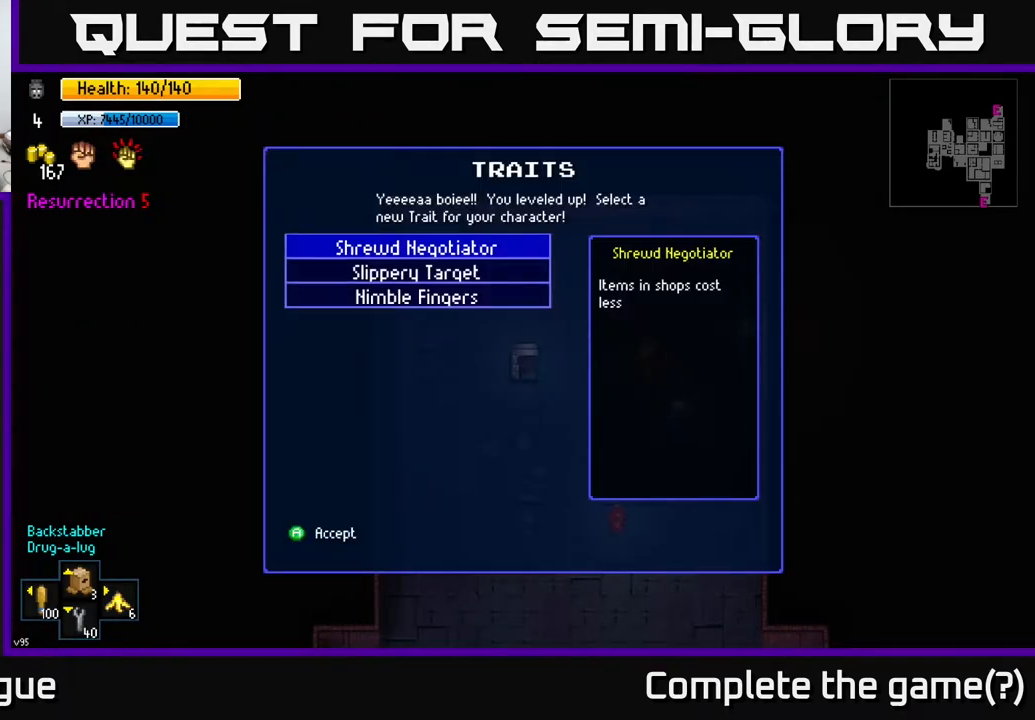
{"buttons": [], "left_stick": "center", "right_stick": "center", "events": []}
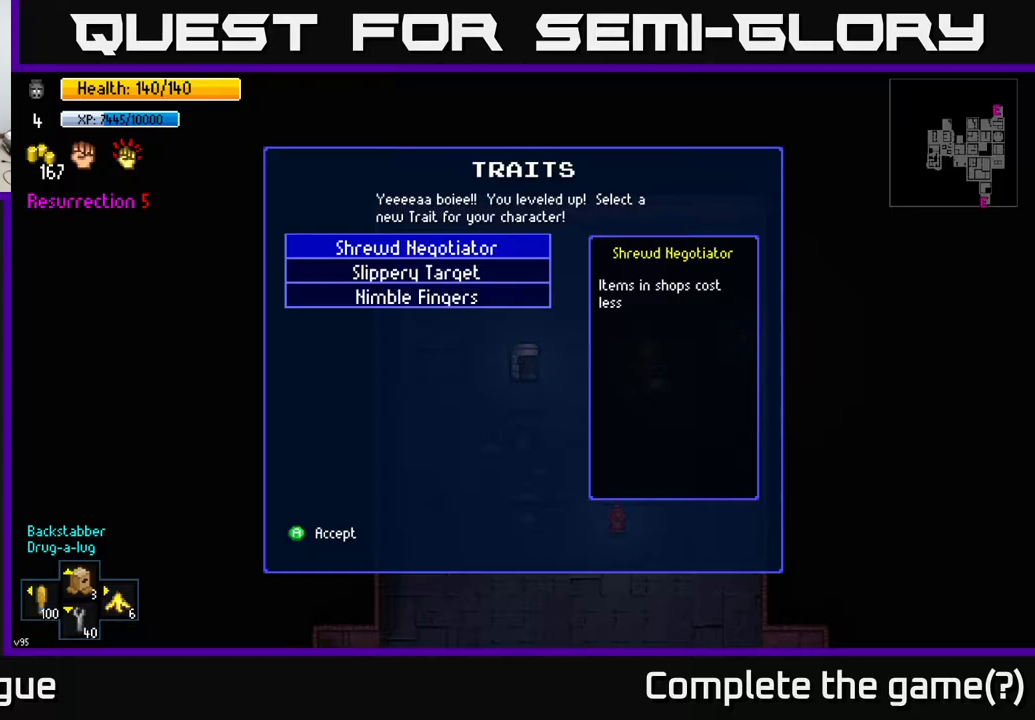
{"buttons": [], "left_stick": "center", "right_stick": "center", "events": []}
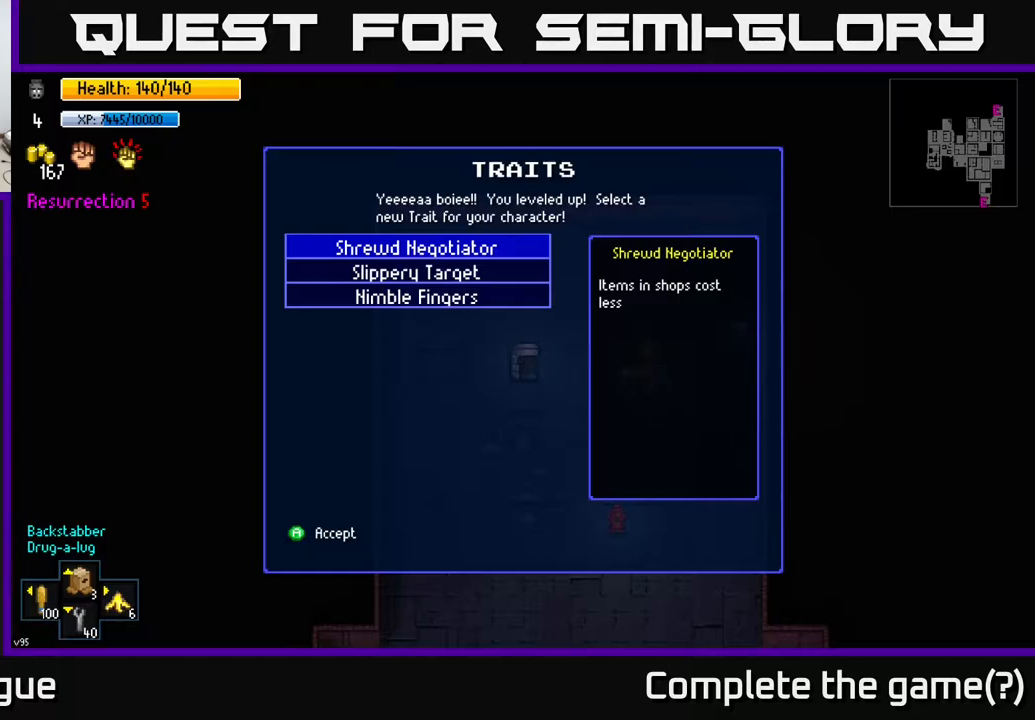
{"buttons": [], "left_stick": "center", "right_stick": "center", "events": []}
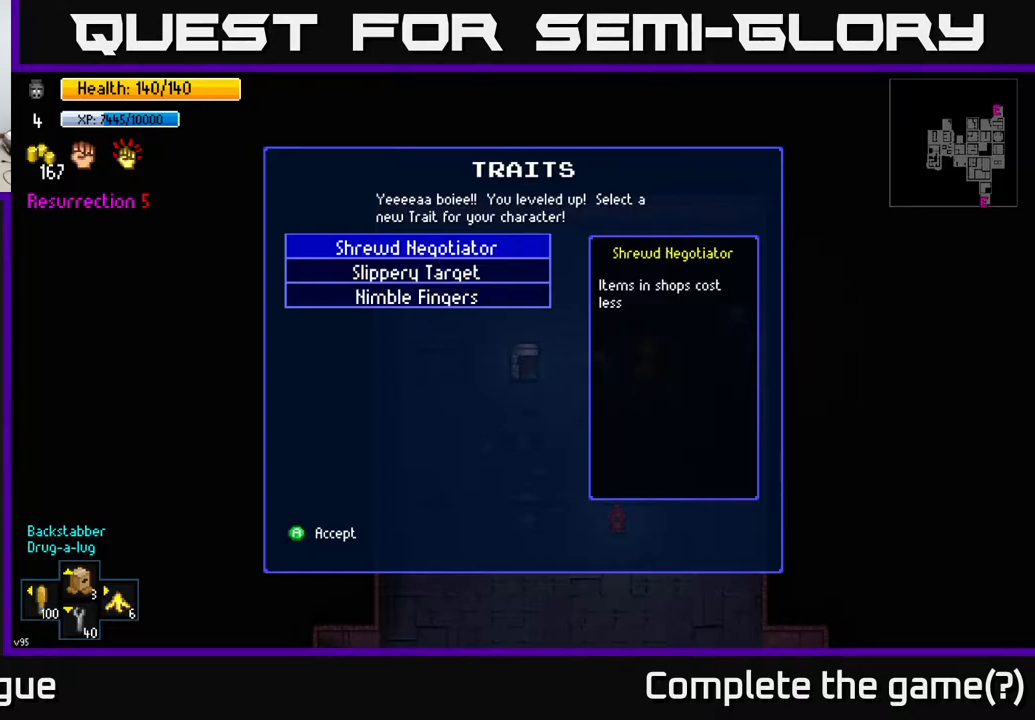
{"buttons": [], "left_stick": "center", "right_stick": "center", "events": []}
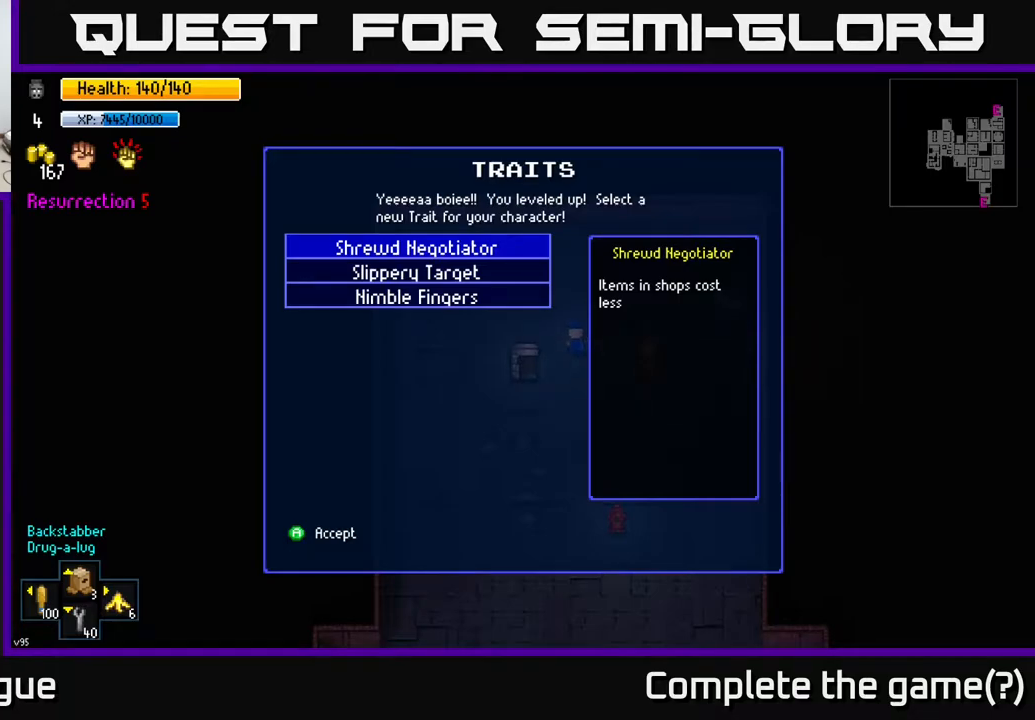
{"buttons": [], "left_stick": "center", "right_stick": "center", "events": []}
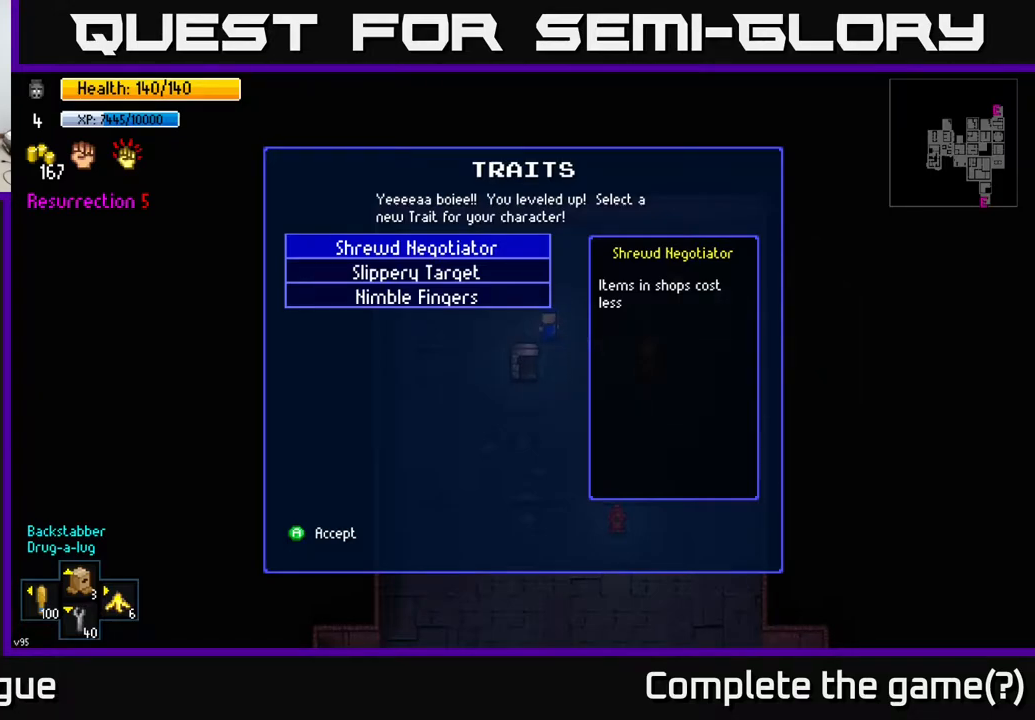
{"buttons": [], "left_stick": "center", "right_stick": "center", "events": []}
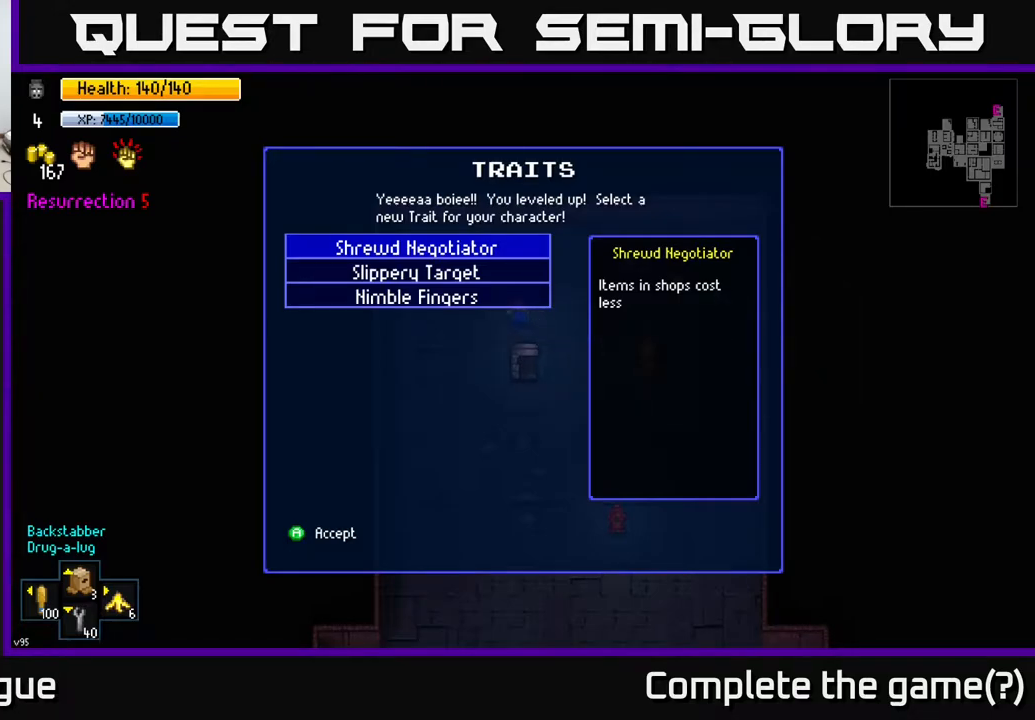
{"buttons": [], "left_stick": "center", "right_stick": "center", "events": []}
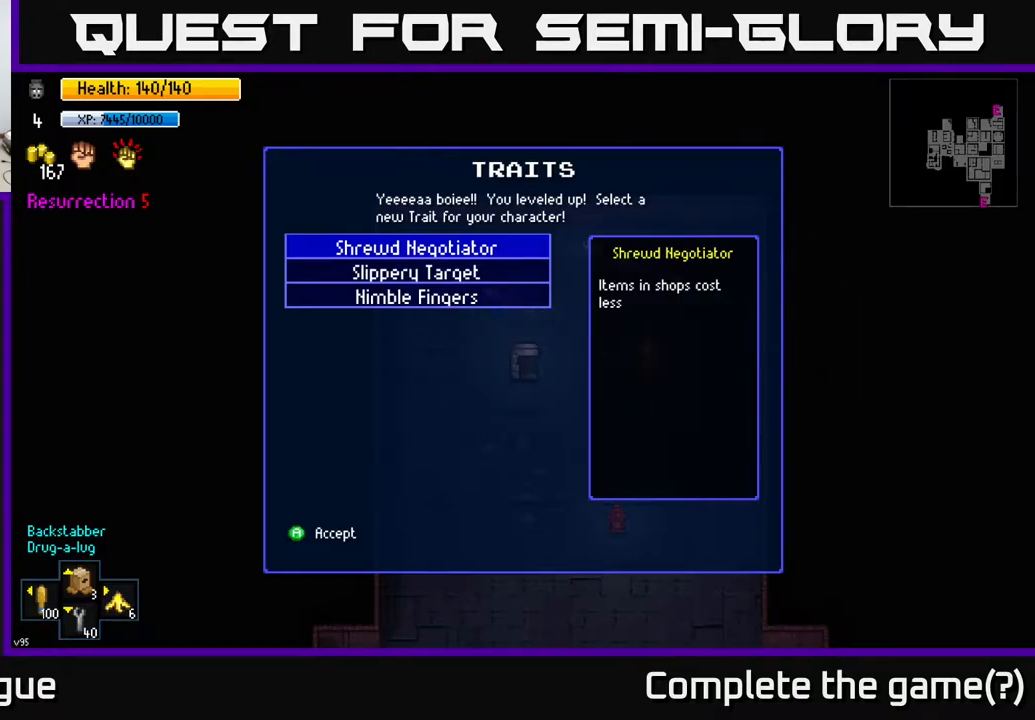
{"buttons": [], "left_stick": "center", "right_stick": "center", "events": [[250, "DPAD_DOWN", "down"], [417, "DPAD_DOWN", "up"]]}
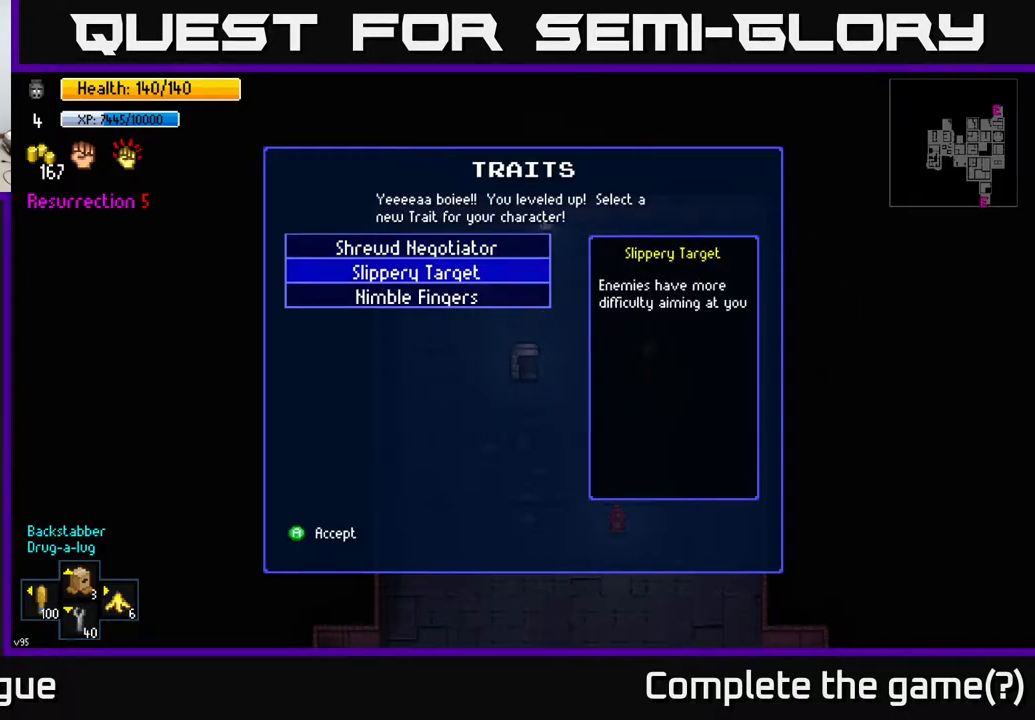
{"buttons": [], "left_stick": "center", "right_stick": "center", "events": []}
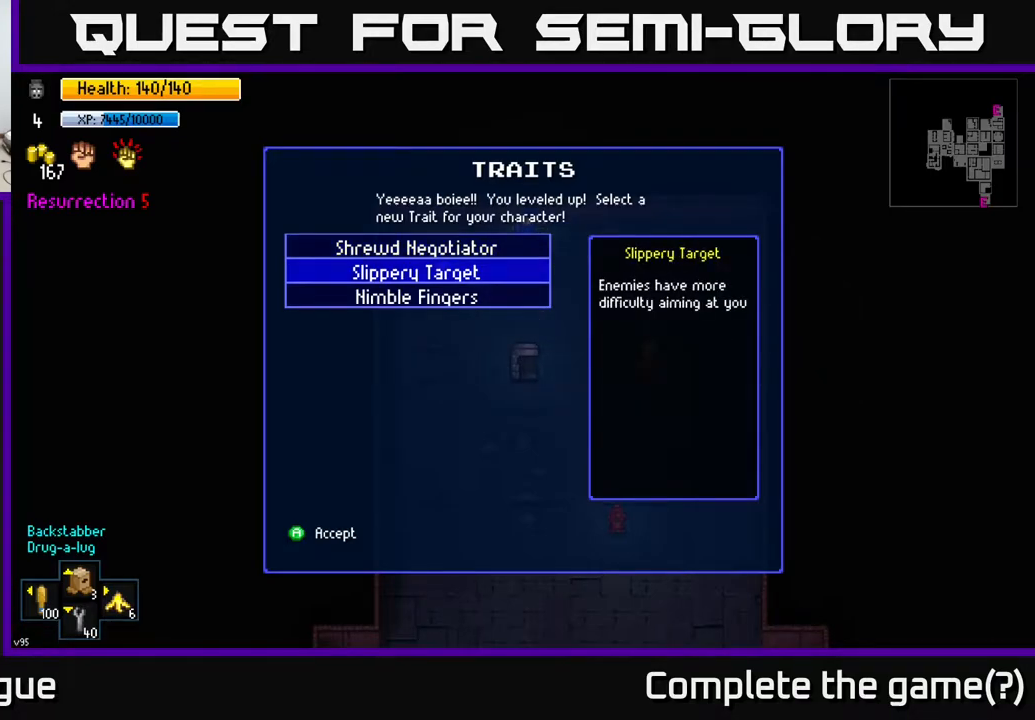
{"buttons": [], "left_stick": "center", "right_stick": "center", "events": []}
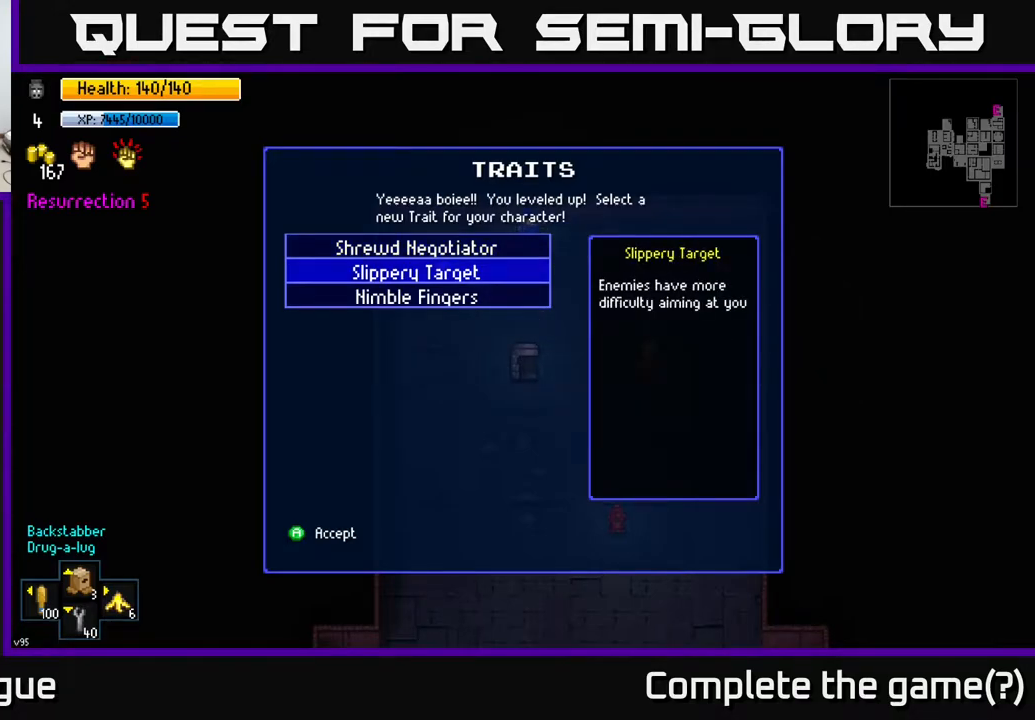
{"buttons": ["DPAD_DOWN"], "left_stick": "center", "right_stick": "center", "events": [[367, "DPAD_DOWN", "down"]]}
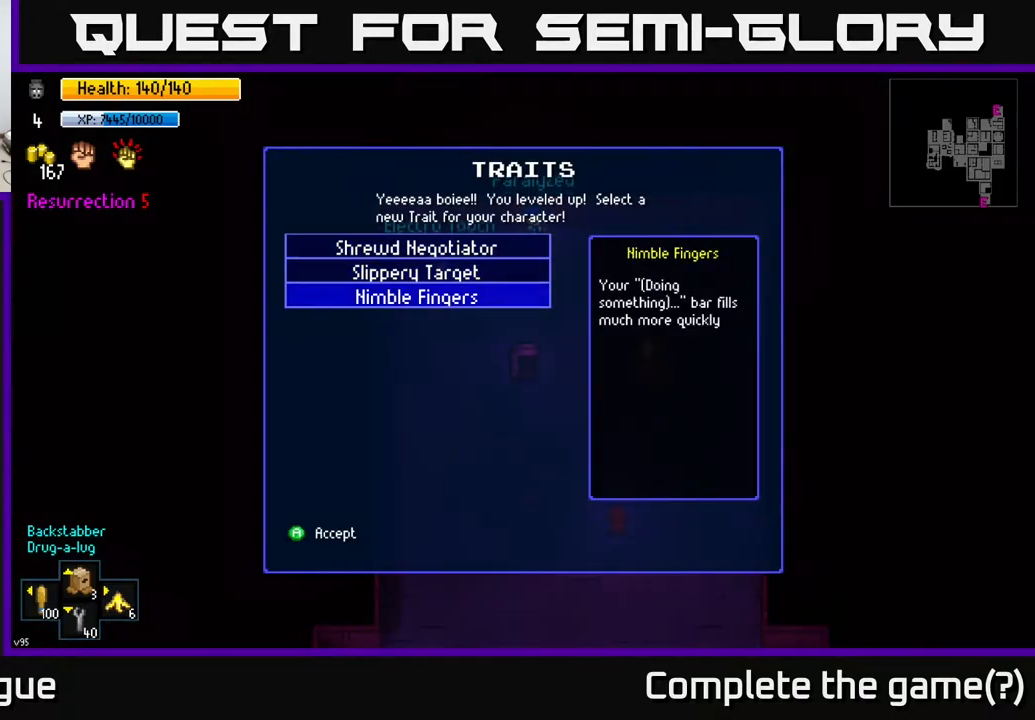
{"buttons": [], "left_stick": "center", "right_stick": "center", "events": [[33, "DPAD_DOWN", "up"]]}
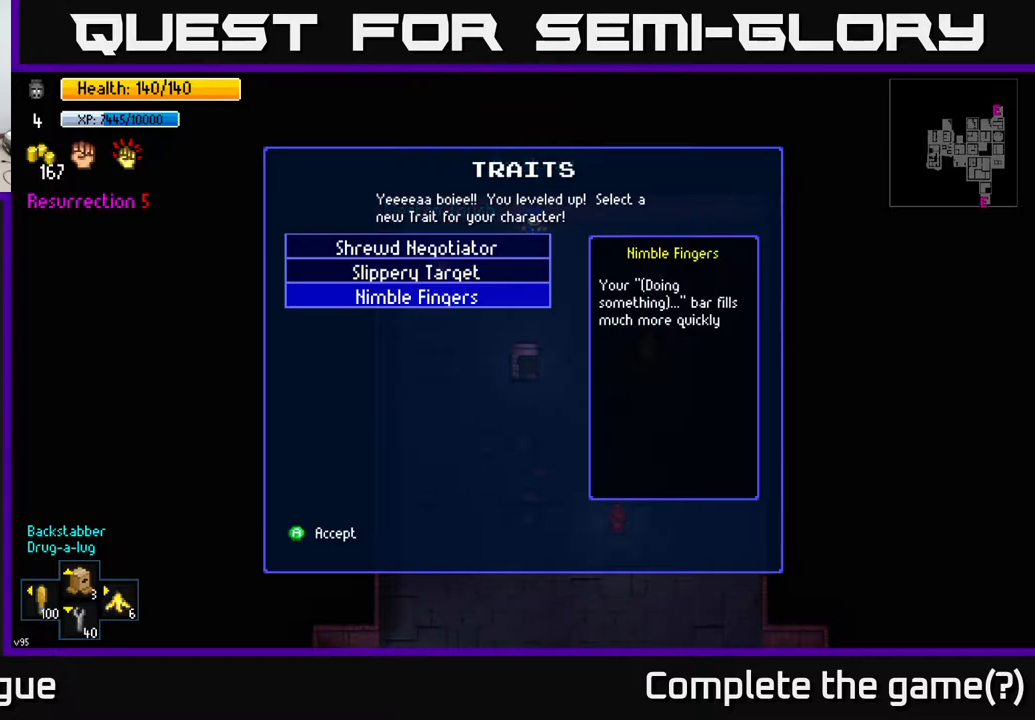
{"buttons": [], "left_stick": "center", "right_stick": "center", "events": []}
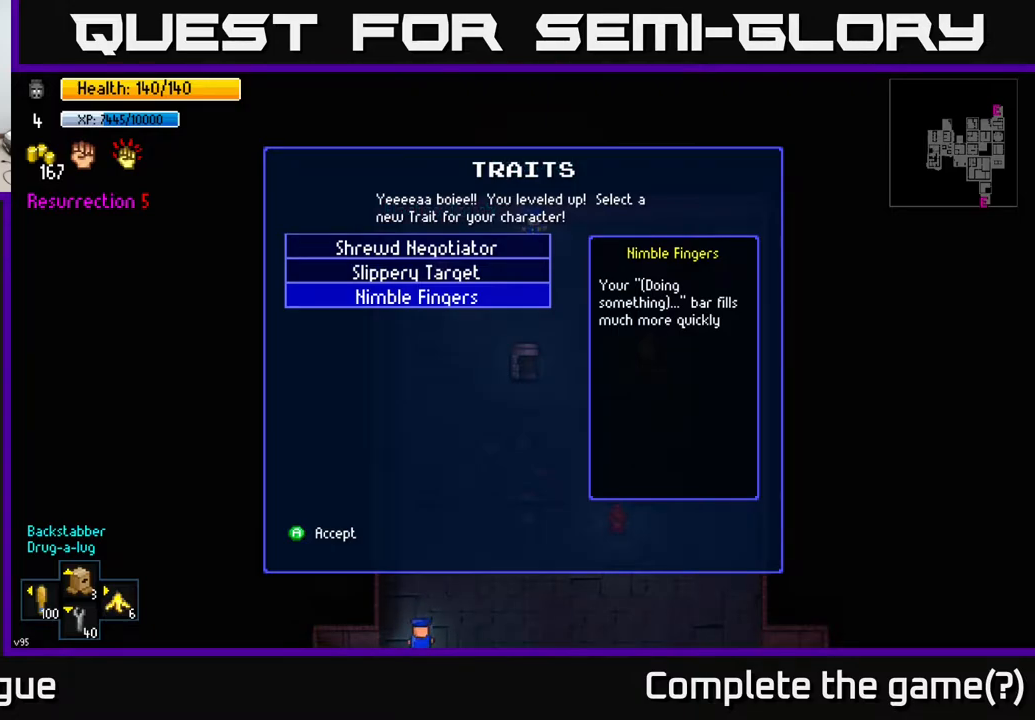
{"buttons": [], "left_stick": "center", "right_stick": "center", "events": []}
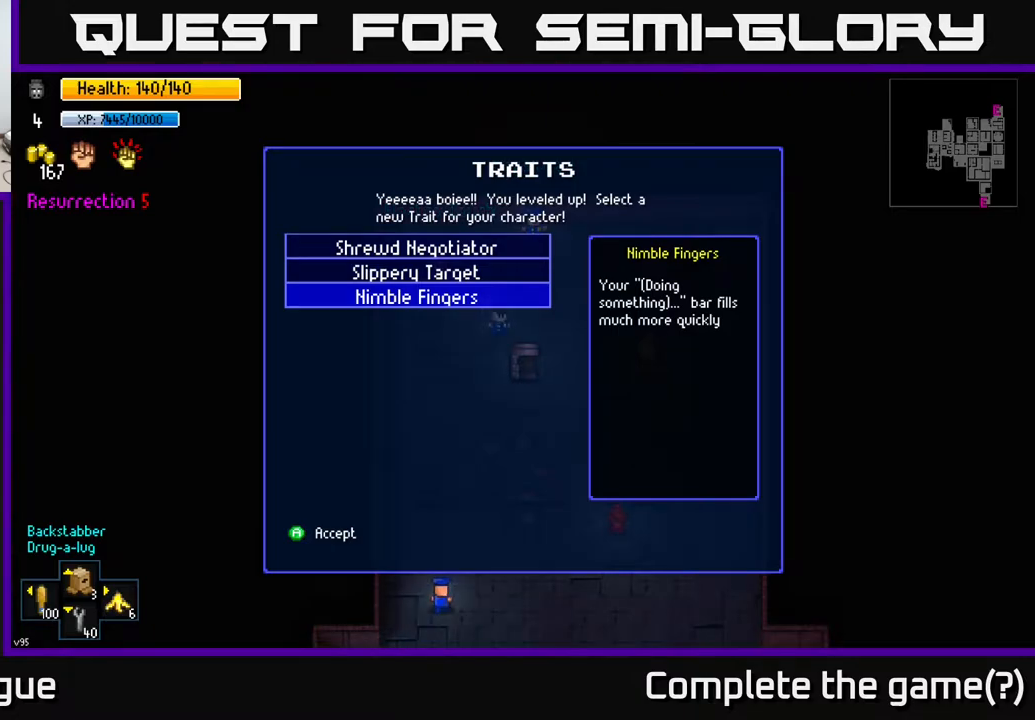
{"buttons": [], "left_stick": "center", "right_stick": "center", "events": []}
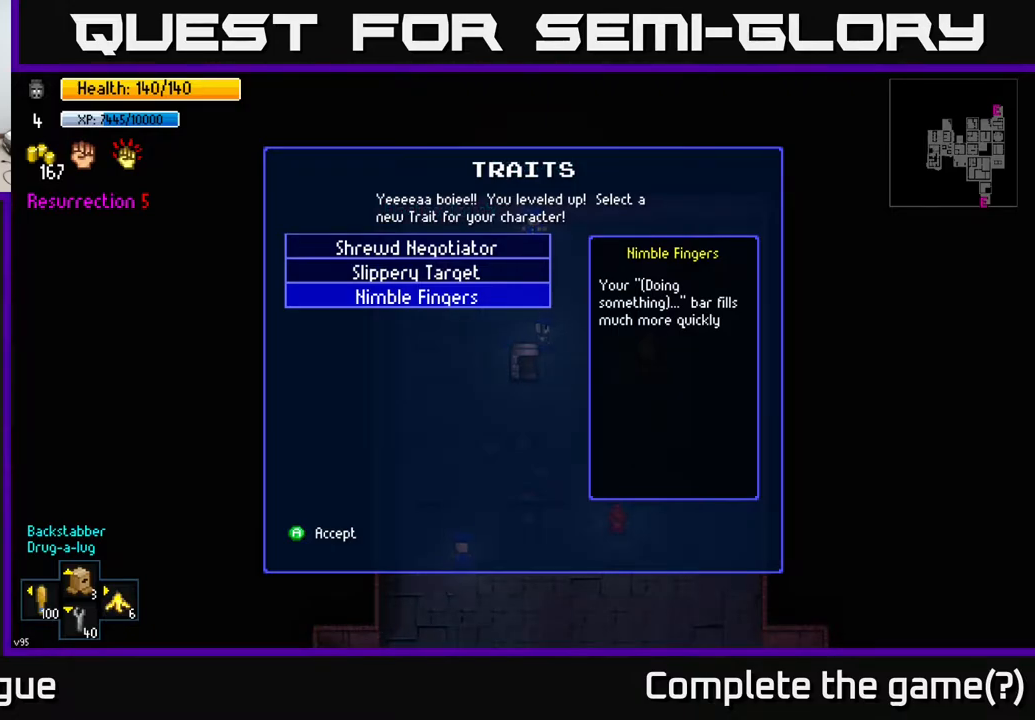
{"buttons": [], "left_stick": "center", "right_stick": "center", "events": []}
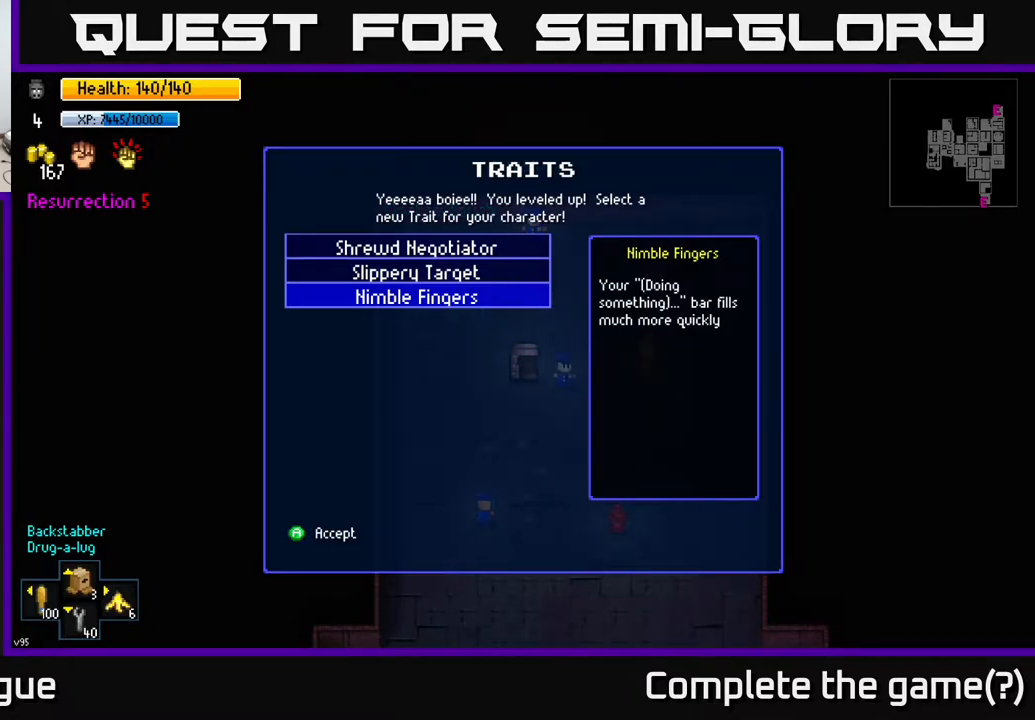
{"buttons": ["DPAD_UP"], "left_stick": "center", "right_stick": "center", "events": [[400, "DPAD_UP", "down"]]}
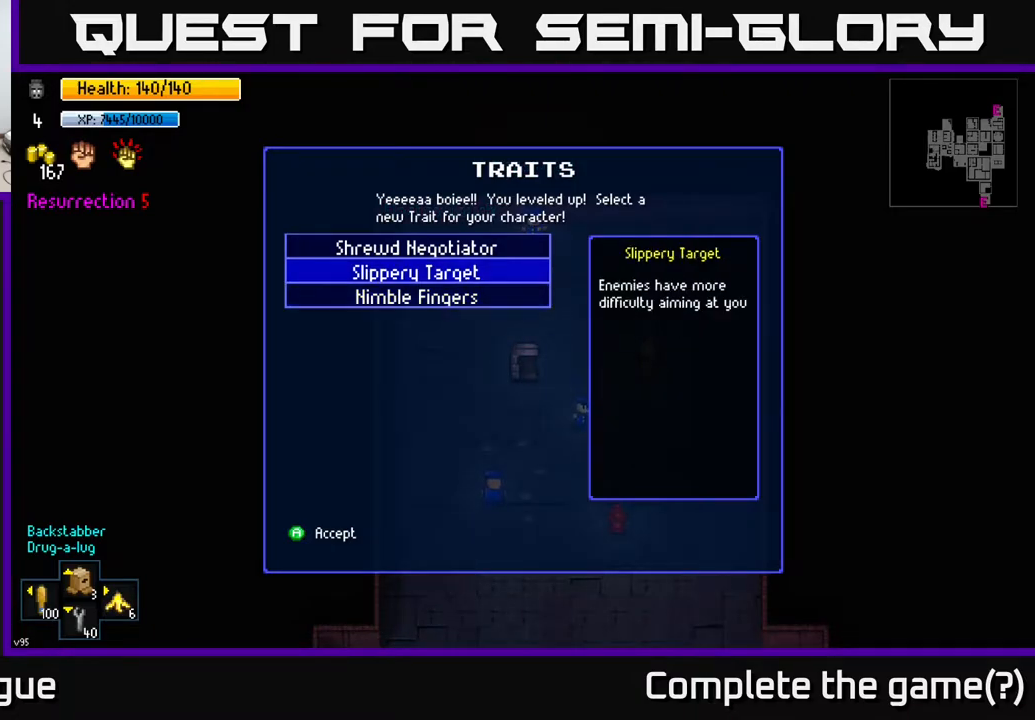
{"buttons": [], "left_stick": "center", "right_stick": "center", "events": [[50, "DPAD_UP", "up"], [367, "A", "down"], [450, "A", "up"]]}